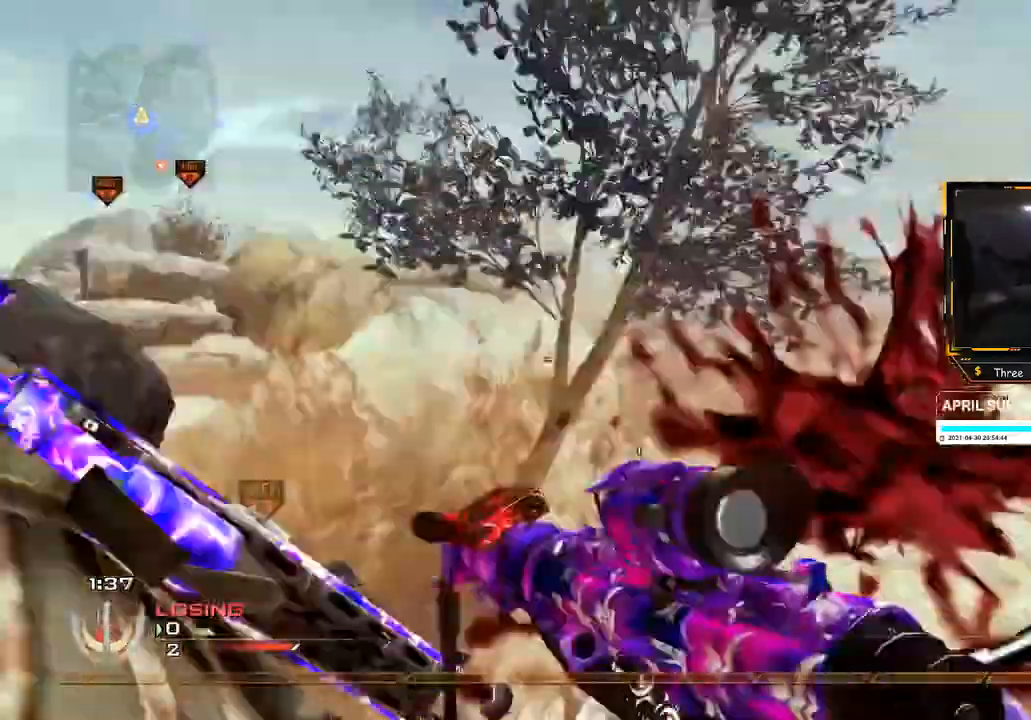
Gameplay with a controller (Xbox layout); each line is a JSON object with the inputs held at the frame after it. "events" lists button and stick changes between this image and that frame as [ms after this image, input, new state], when the widget could be followed in between. Not read: L3 R3.
{"buttons": [], "left_stick": "center", "right_stick": "right", "events": [[16, "L1", "down"], [33, "left_stick", "up"], [50, "L1", "up"], [150, "right_stick", "right"], [233, "left_stick", "center"]]}
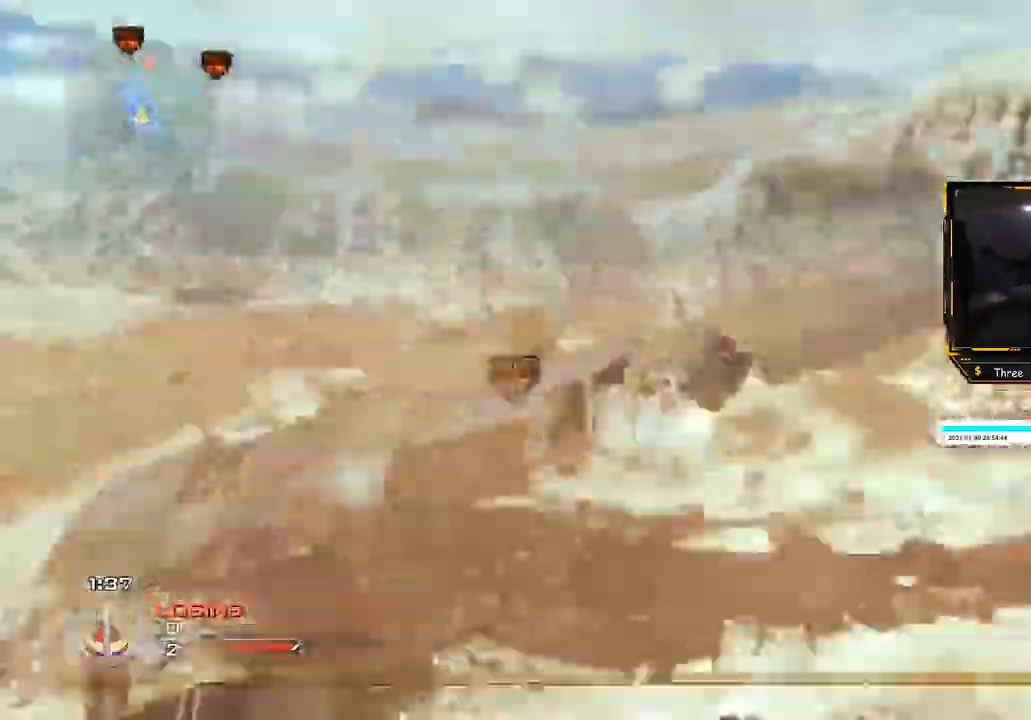
{"buttons": [], "left_stick": "center", "right_stick": "right", "events": [[200, "R2", "down"], [234, "X", "down"], [401, "X", "up"], [417, "right_stick", "center"], [484, "R2", "up"], [501, "right_stick", "right"]]}
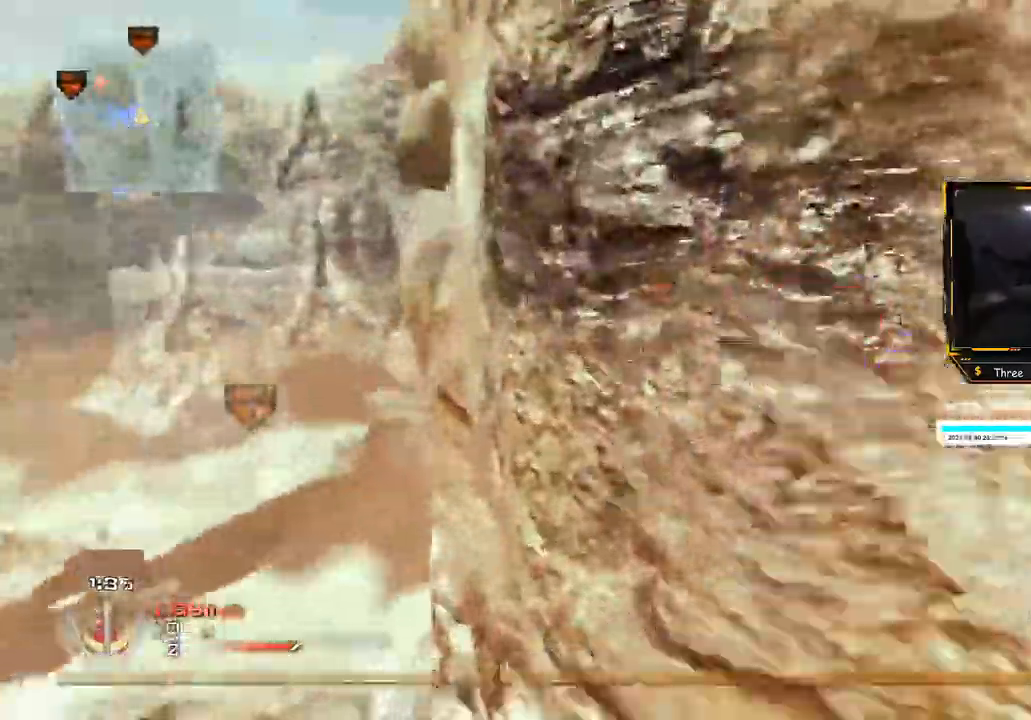
{"buttons": ["R2"], "left_stick": "center", "right_stick": "center", "events": [[50, "Y", "down"], [150, "R2", "down"], [150, "Y", "up"], [400, "right_stick", "center"]]}
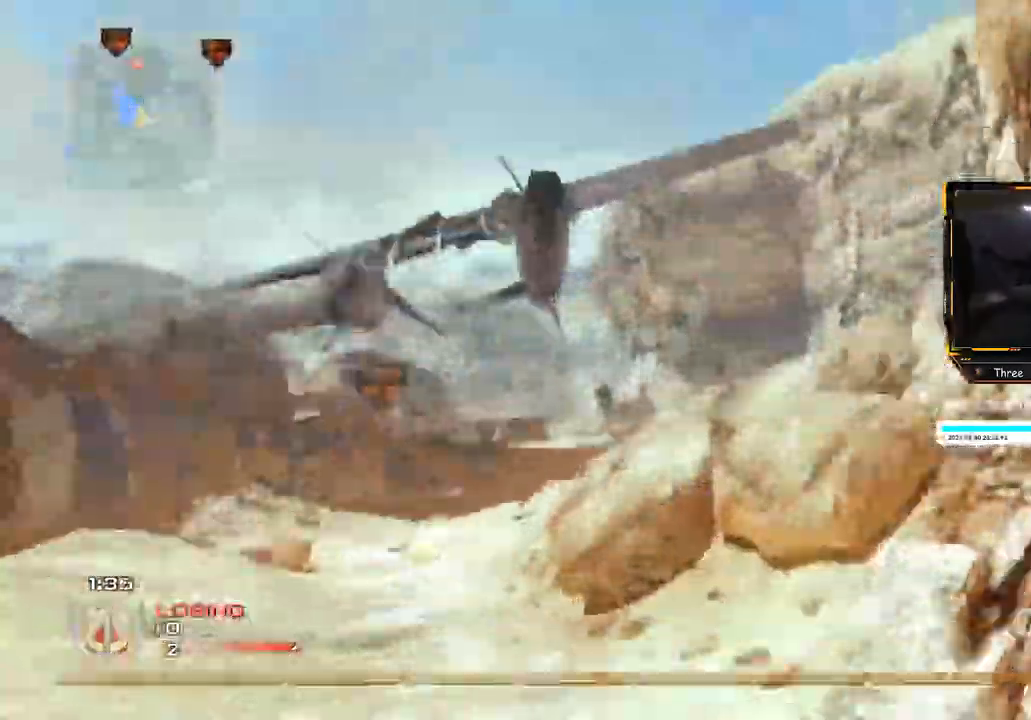
{"buttons": [], "left_stick": "left", "right_stick": "left", "events": [[84, "L2", "down"], [134, "L2", "up"], [267, "Y", "down"], [267, "left_stick", "left"], [401, "Y", "up"], [451, "R2", "up"], [501, "right_stick", "left"]]}
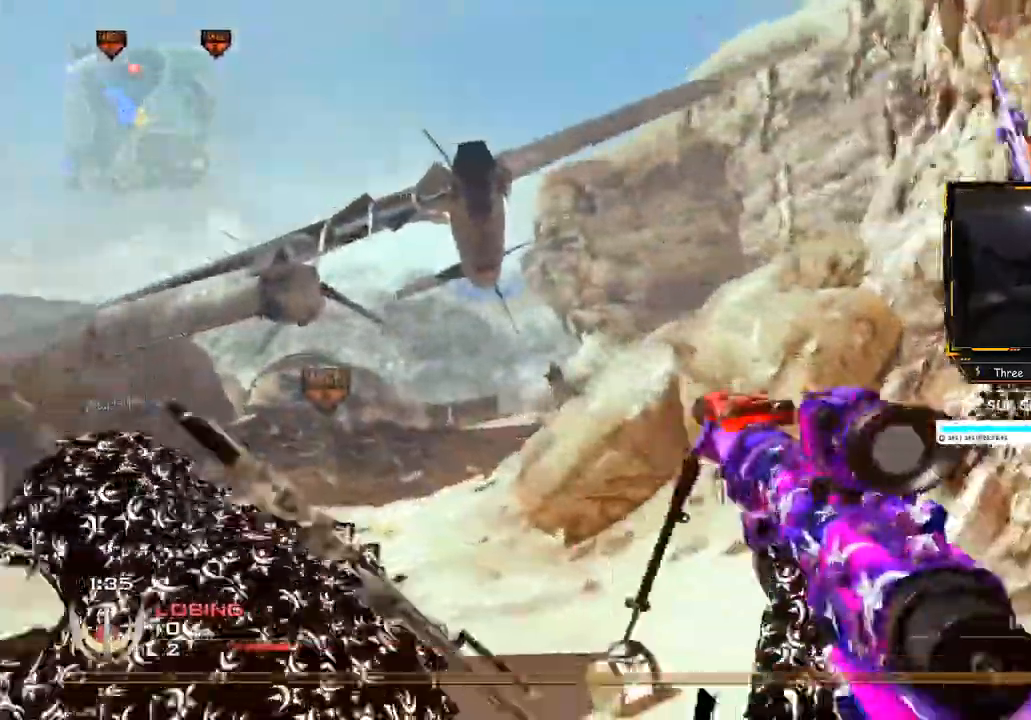
{"buttons": [], "left_stick": "up", "right_stick": "center", "events": [[33, "left_stick", "up-left"], [133, "right_stick", "center"], [183, "L2", "down"], [233, "L2", "up"], [300, "left_stick", "up"]]}
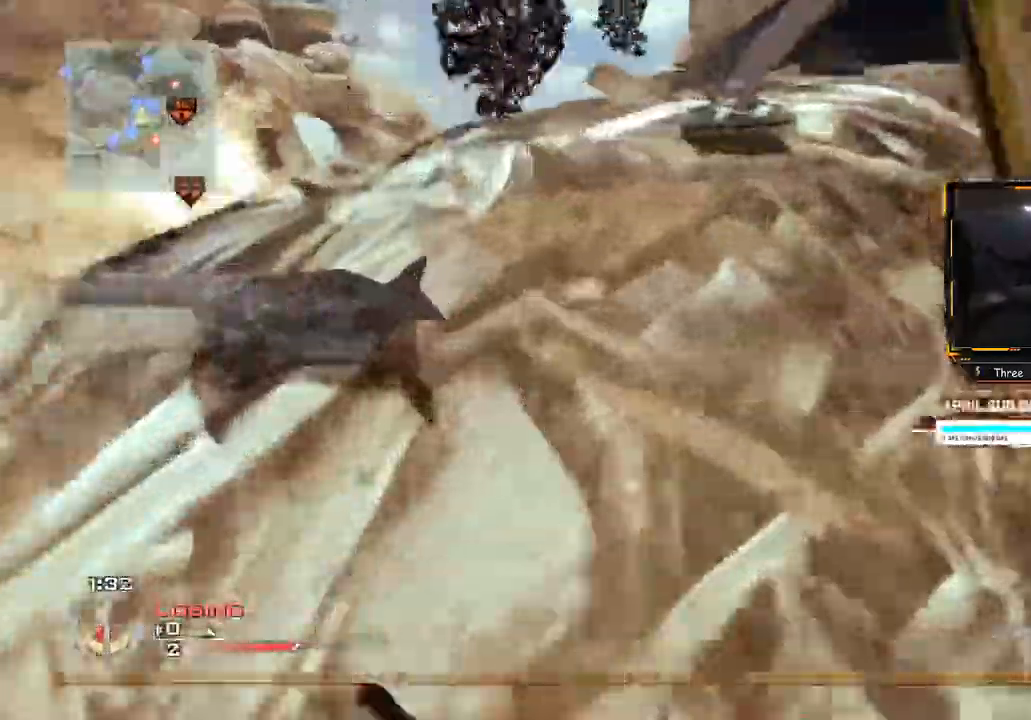
{"buttons": [], "left_stick": "up-right", "right_stick": "center", "events": [[100, "R2", "down"], [184, "R2", "up"], [317, "right_stick", "right"], [401, "left_stick", "up-right"], [451, "right_stick", "center"]]}
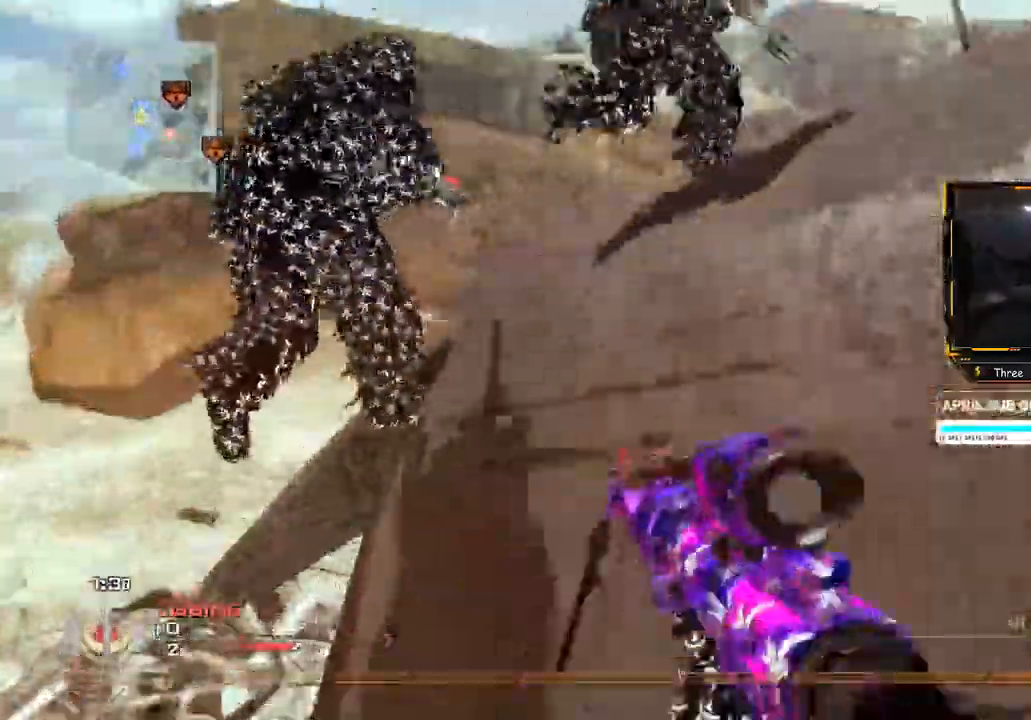
{"buttons": [], "left_stick": "up", "right_stick": "center", "events": [[50, "B", "down"], [116, "B", "up"], [183, "left_stick", "up"], [317, "right_stick", "right"], [467, "right_stick", "center"]]}
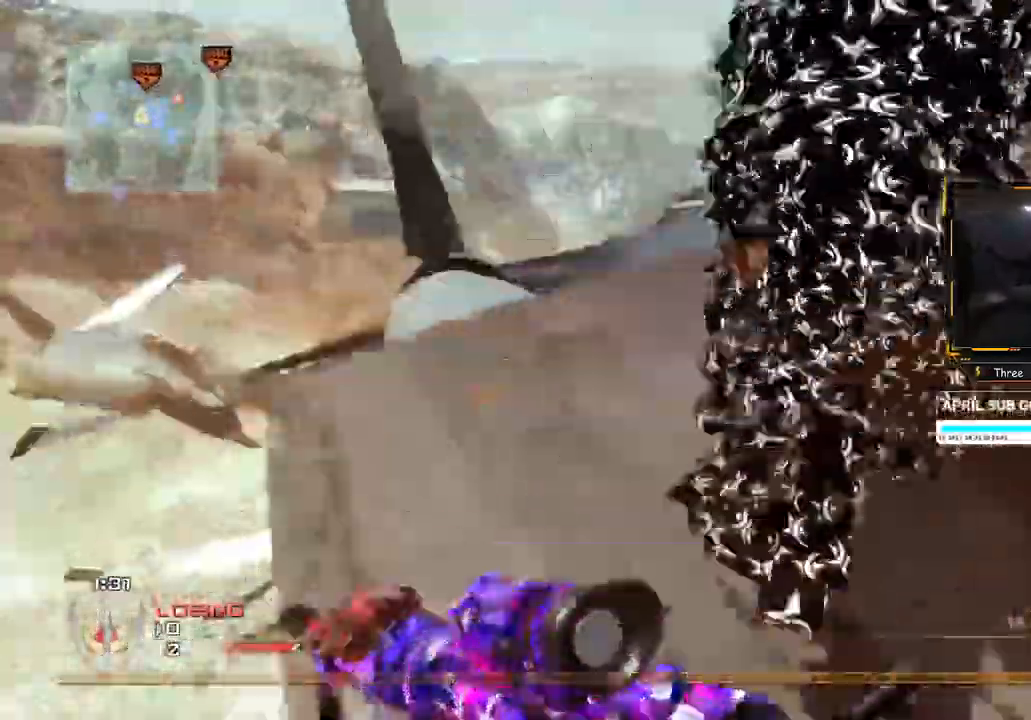
{"buttons": [], "left_stick": "up-right", "right_stick": "center", "events": [[100, "right_stick", "right"], [167, "left_stick", "up-right"], [234, "right_stick", "center"], [434, "right_stick", "right"], [501, "right_stick", "center"]]}
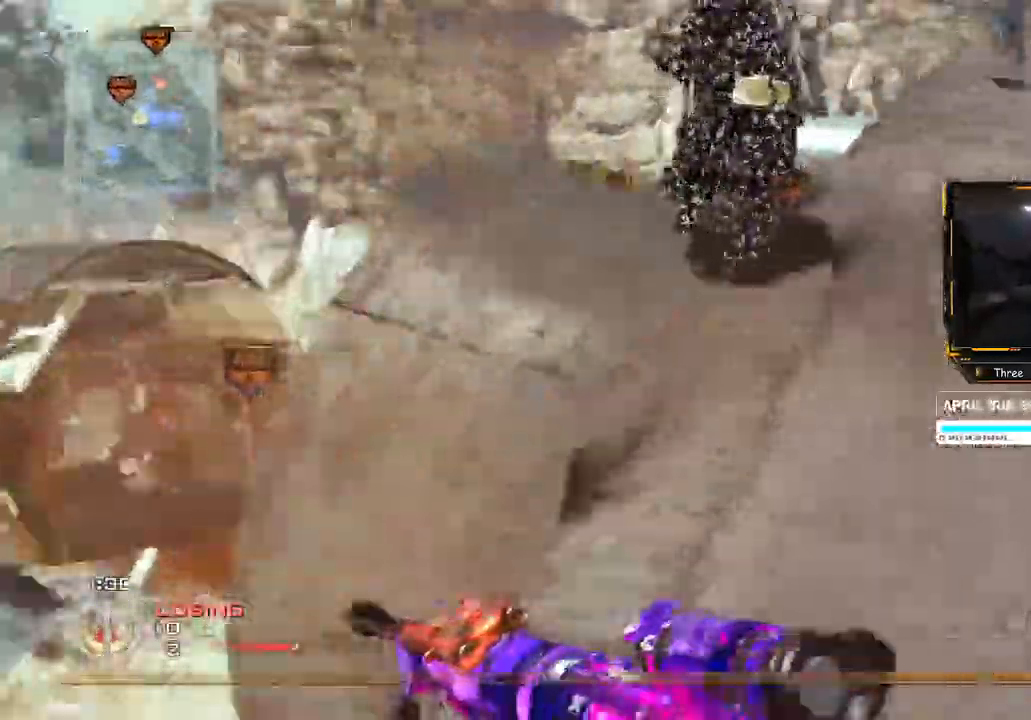
{"buttons": [], "left_stick": "right", "right_stick": "center", "events": [[333, "right_stick", "left"], [433, "right_stick", "center"], [483, "left_stick", "right"]]}
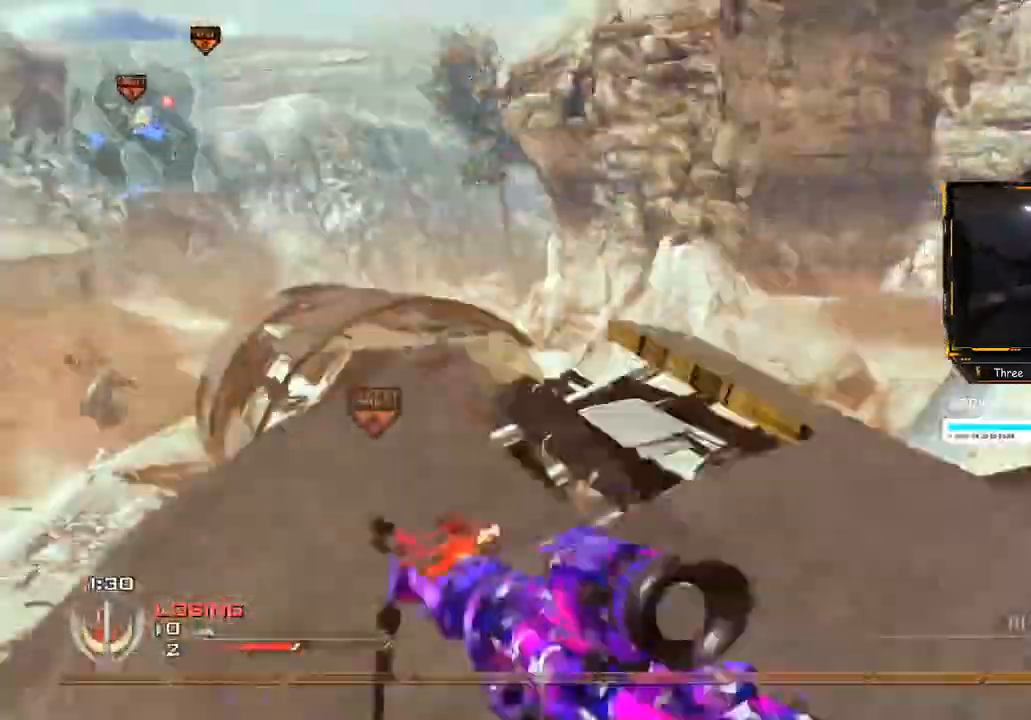
{"buttons": [], "left_stick": "up", "right_stick": "center", "events": [[100, "right_stick", "down-left"], [200, "left_stick", "up-right"], [217, "right_stick", "center"], [367, "right_stick", "down"], [384, "left_stick", "up"], [434, "right_stick", "center"]]}
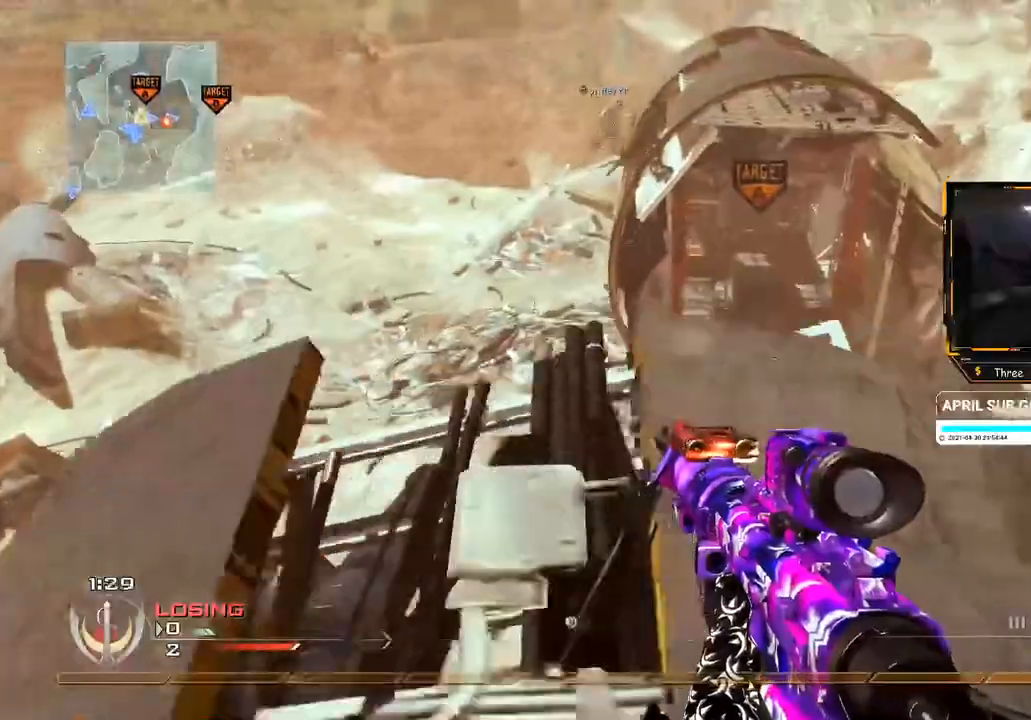
{"buttons": [], "left_stick": "left", "right_stick": "center", "events": [[233, "right_stick", "right"], [333, "left_stick", "up-left"], [333, "right_stick", "center"], [450, "left_stick", "left"]]}
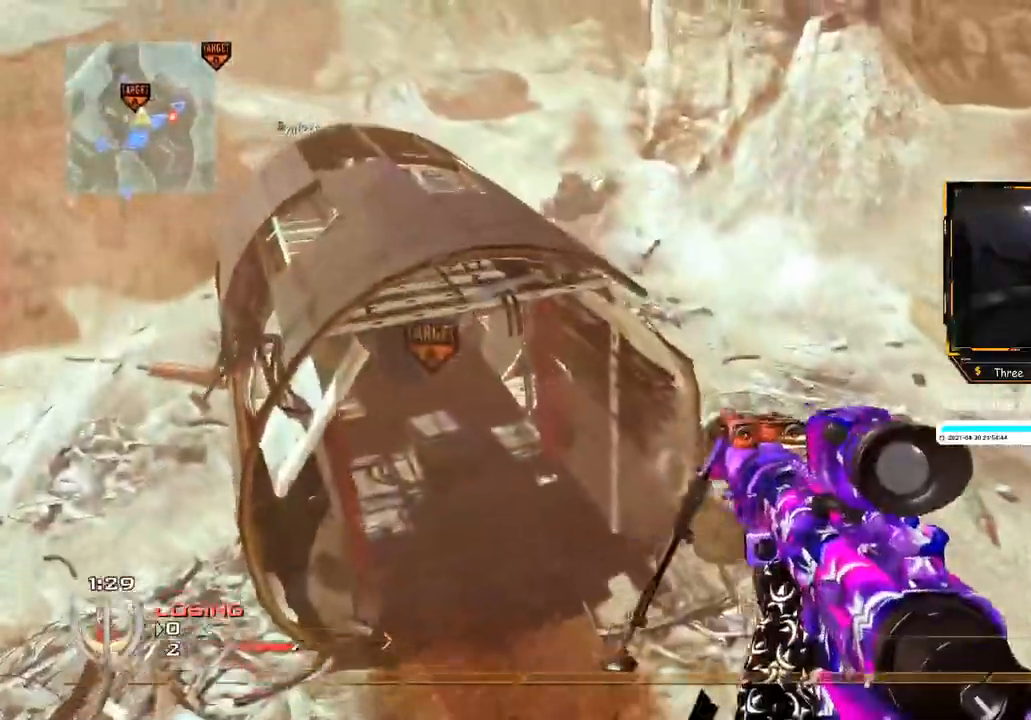
{"buttons": ["B"], "left_stick": "up-right", "right_stick": "center", "events": [[84, "right_stick", "left"], [117, "left_stick", "up"], [184, "right_stick", "center"], [300, "left_stick", "up-right"], [417, "B", "down"]]}
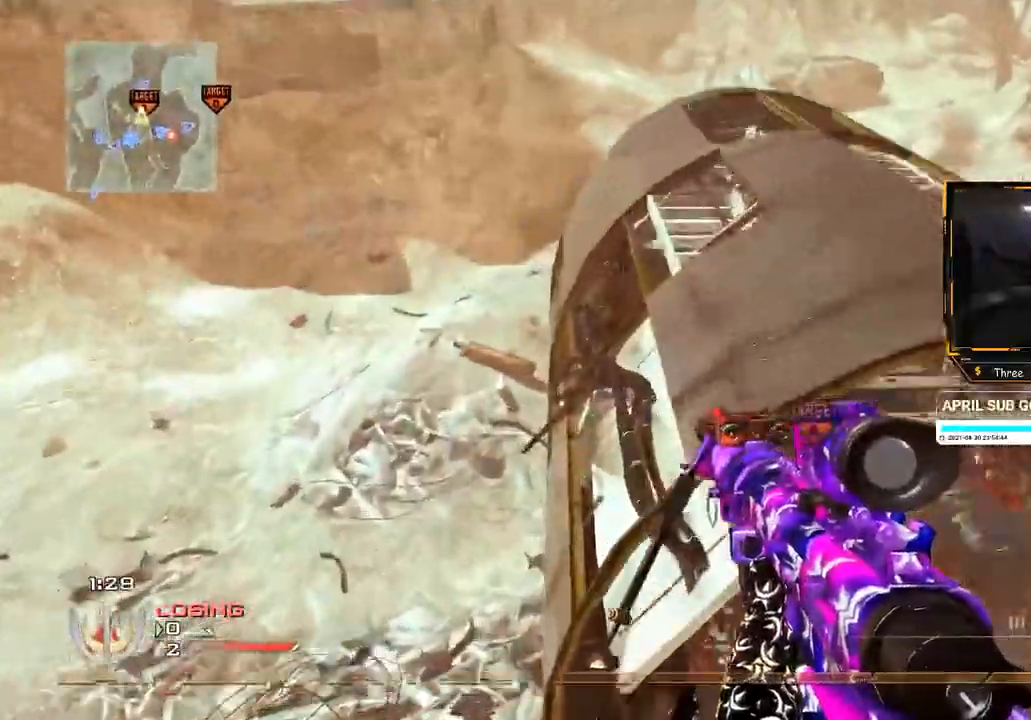
{"buttons": [], "left_stick": "up", "right_stick": "center", "events": [[50, "B", "up"], [217, "left_stick", "up"]]}
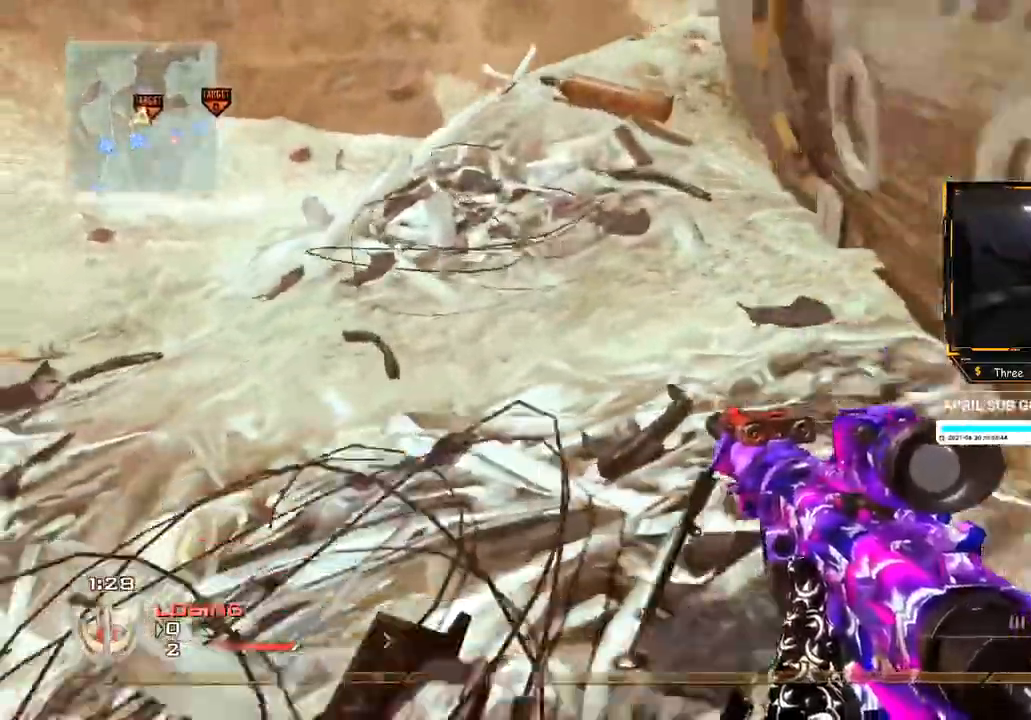
{"buttons": [], "left_stick": "up", "right_stick": "center", "events": [[100, "right_stick", "up"], [184, "right_stick", "center"]]}
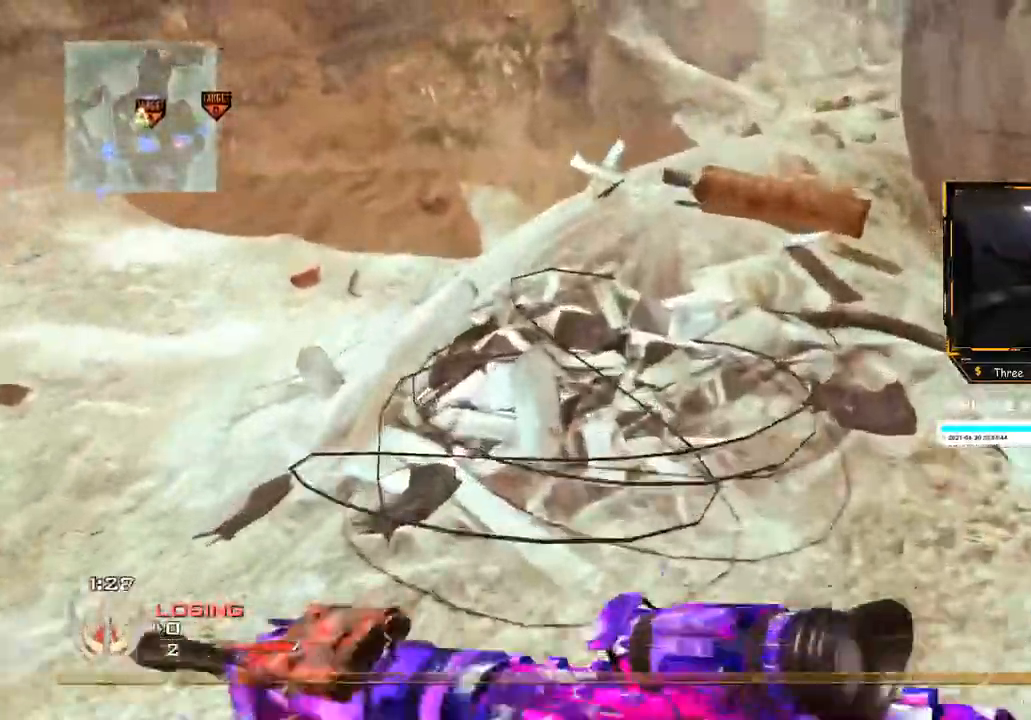
{"buttons": [], "left_stick": "up", "right_stick": "right", "events": [[483, "right_stick", "right"]]}
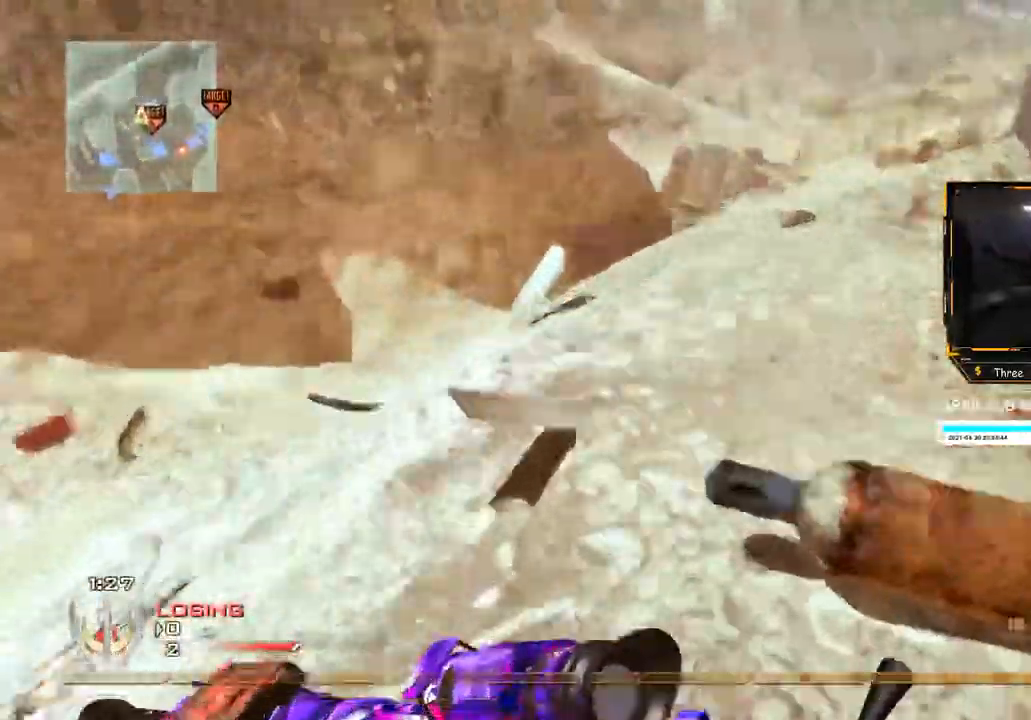
{"buttons": [], "left_stick": "up", "right_stick": "right", "events": [[67, "right_stick", "center"], [184, "right_stick", "right"], [284, "right_stick", "center"], [451, "right_stick", "right"]]}
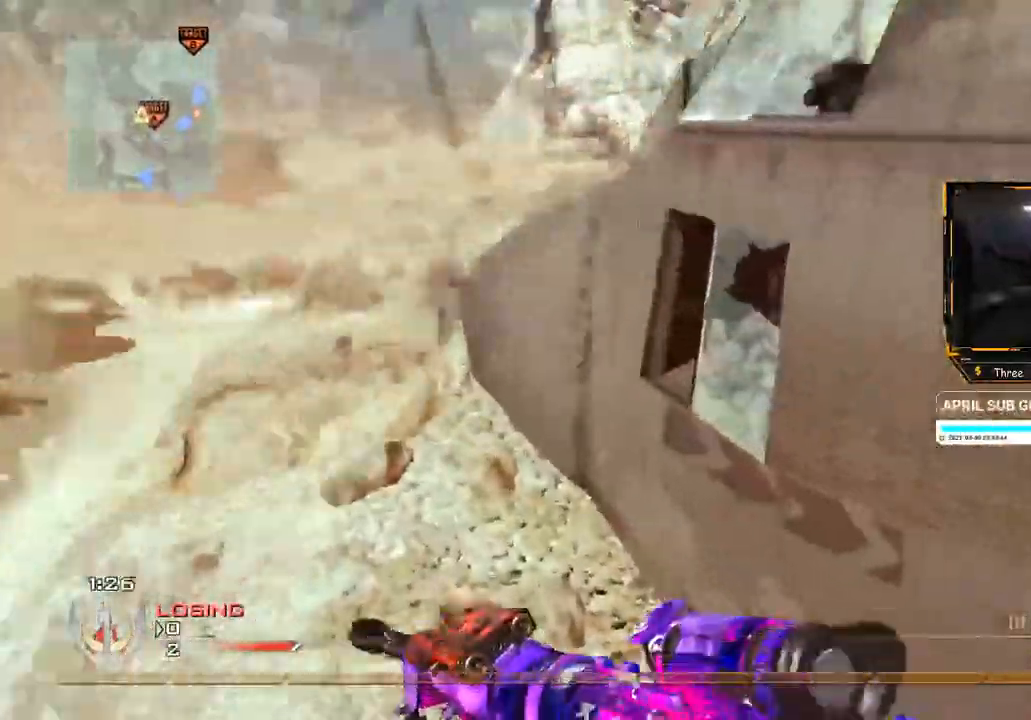
{"buttons": [], "left_stick": "up", "right_stick": "center", "events": [[83, "B", "down"], [100, "left_stick", "up-left"], [100, "right_stick", "center"], [167, "B", "up"], [317, "right_stick", "left"], [383, "right_stick", "center"], [483, "left_stick", "up"]]}
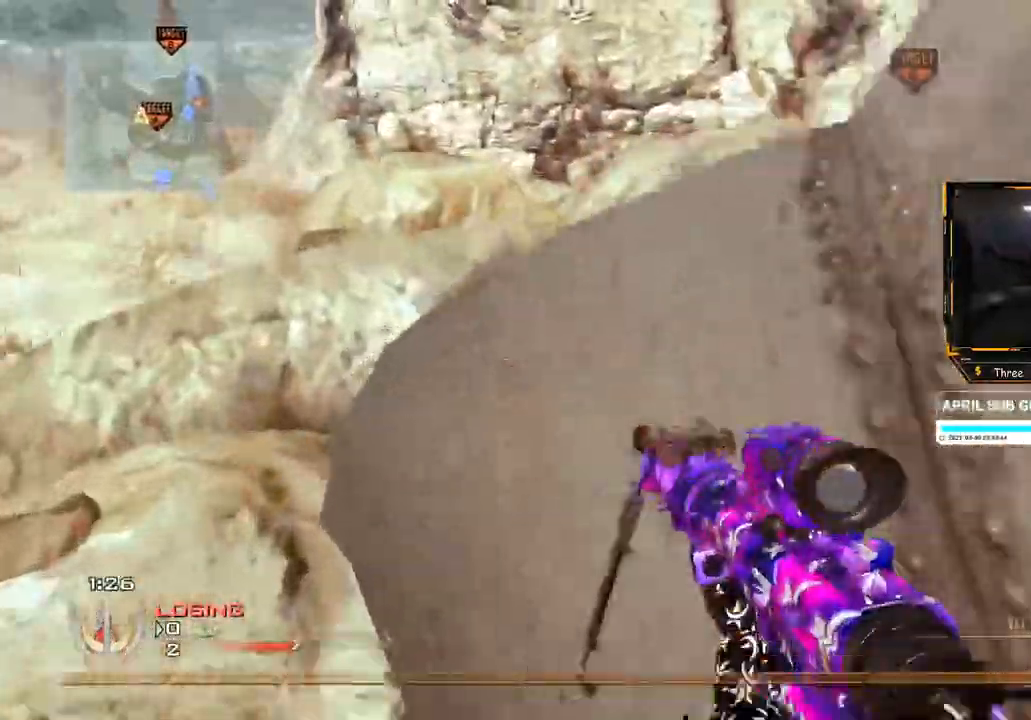
{"buttons": [], "left_stick": "up-left", "right_stick": "center", "events": [[134, "right_stick", "right"], [184, "left_stick", "up-left"], [250, "right_stick", "center"], [401, "right_stick", "right"], [501, "right_stick", "center"]]}
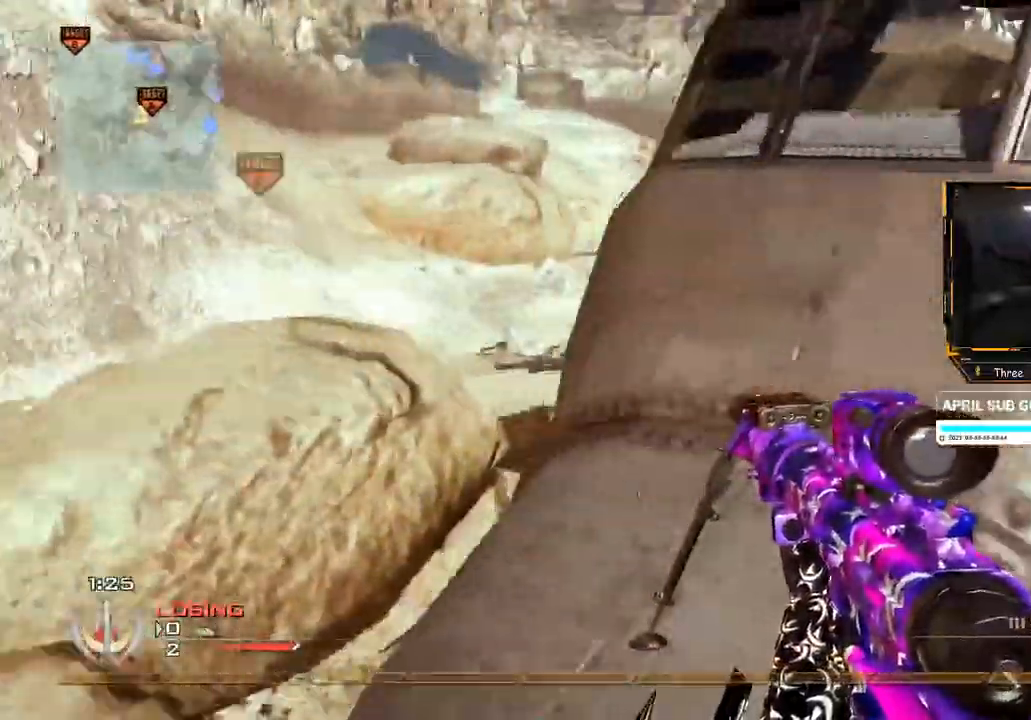
{"buttons": [], "left_stick": "center", "right_stick": "center", "events": [[50, "left_stick", "up"], [100, "right_stick", "right"], [217, "right_stick", "center"], [233, "left_stick", "up-right"], [367, "left_stick", "center"]]}
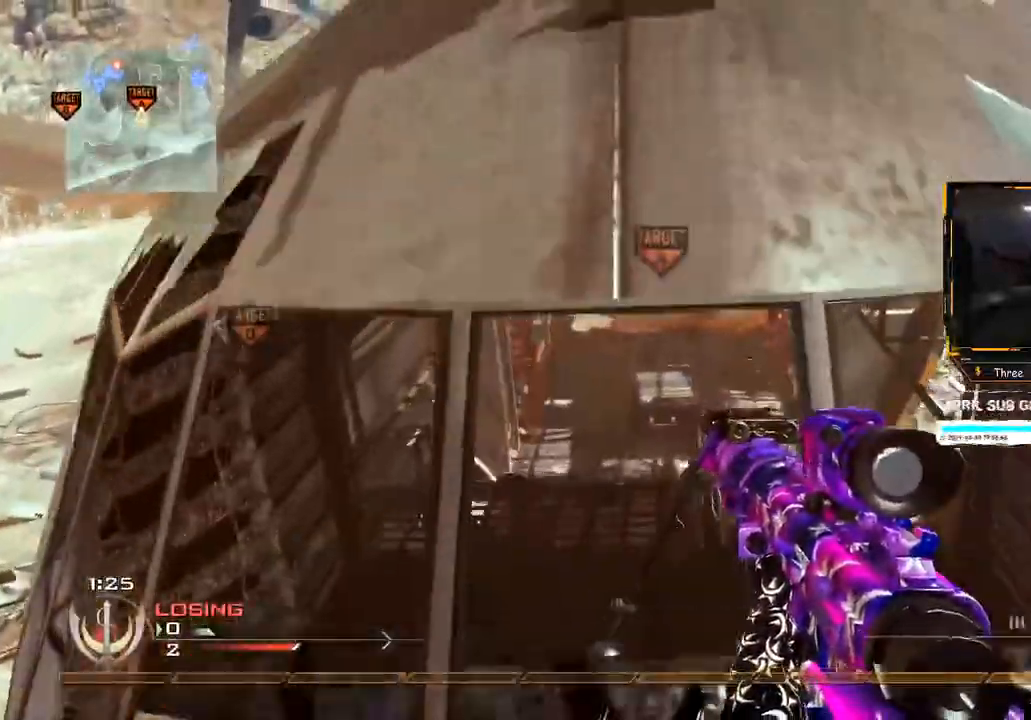
{"buttons": ["A"], "left_stick": "center", "right_stick": "center", "events": [[67, "A", "down"], [84, "left_stick", "up"], [134, "A", "up"], [367, "left_stick", "center"], [501, "A", "down"]]}
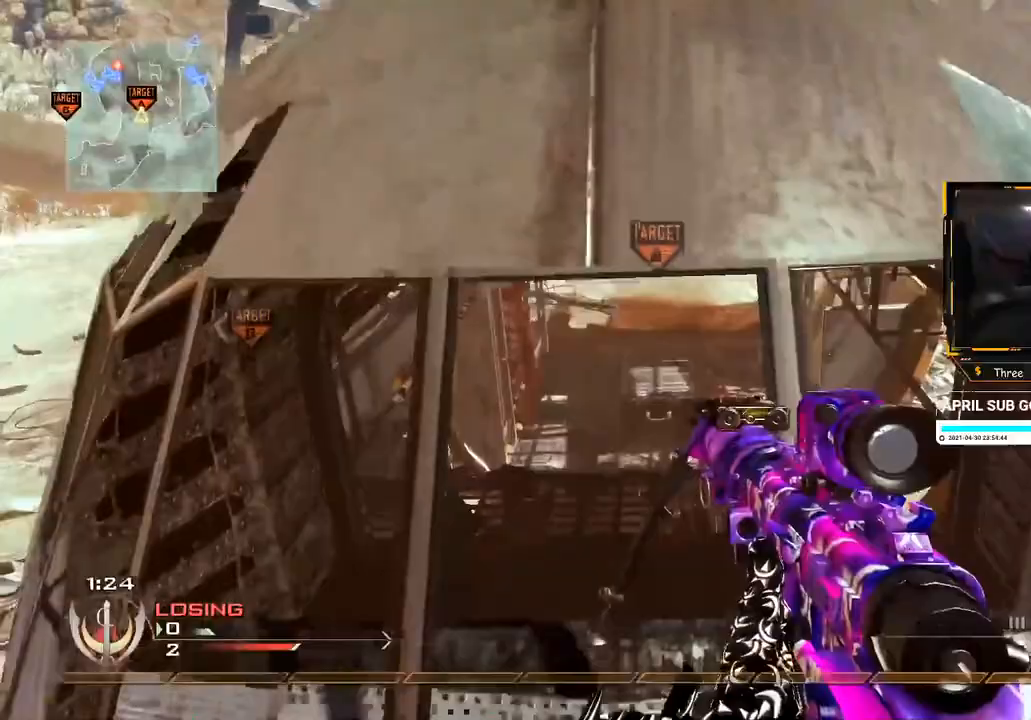
{"buttons": [], "left_stick": "up", "right_stick": "right", "events": [[66, "left_stick", "up"], [200, "A", "up"], [500, "right_stick", "right"]]}
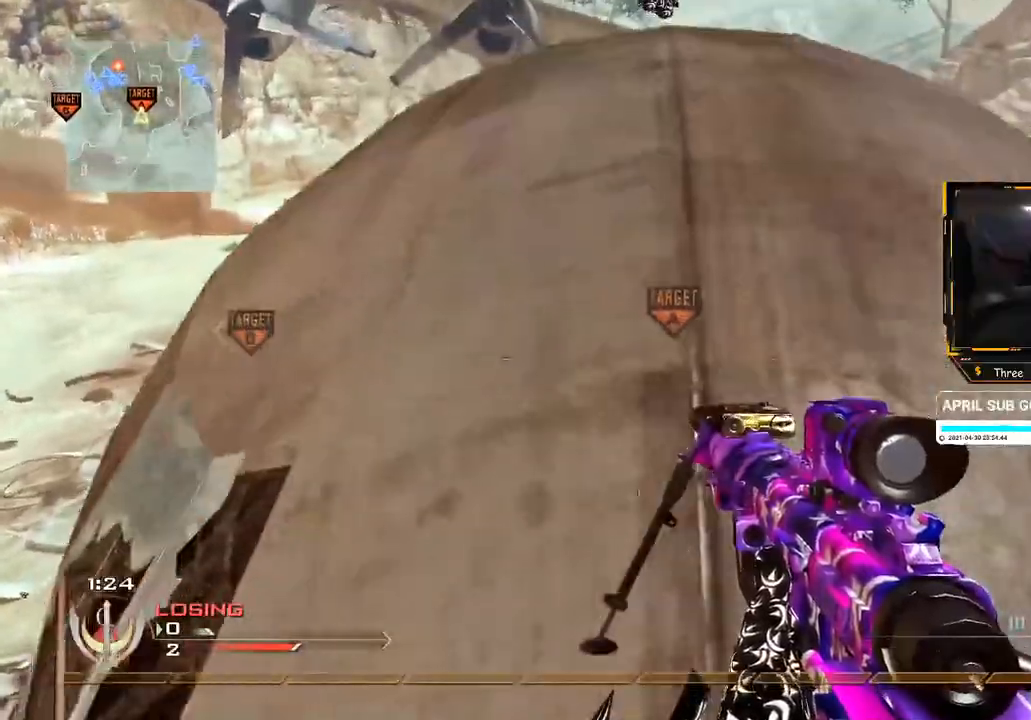
{"buttons": [], "left_stick": "up", "right_stick": "center", "events": [[67, "left_stick", "center"], [67, "right_stick", "center"], [234, "A", "down"], [250, "left_stick", "up"], [451, "A", "up"]]}
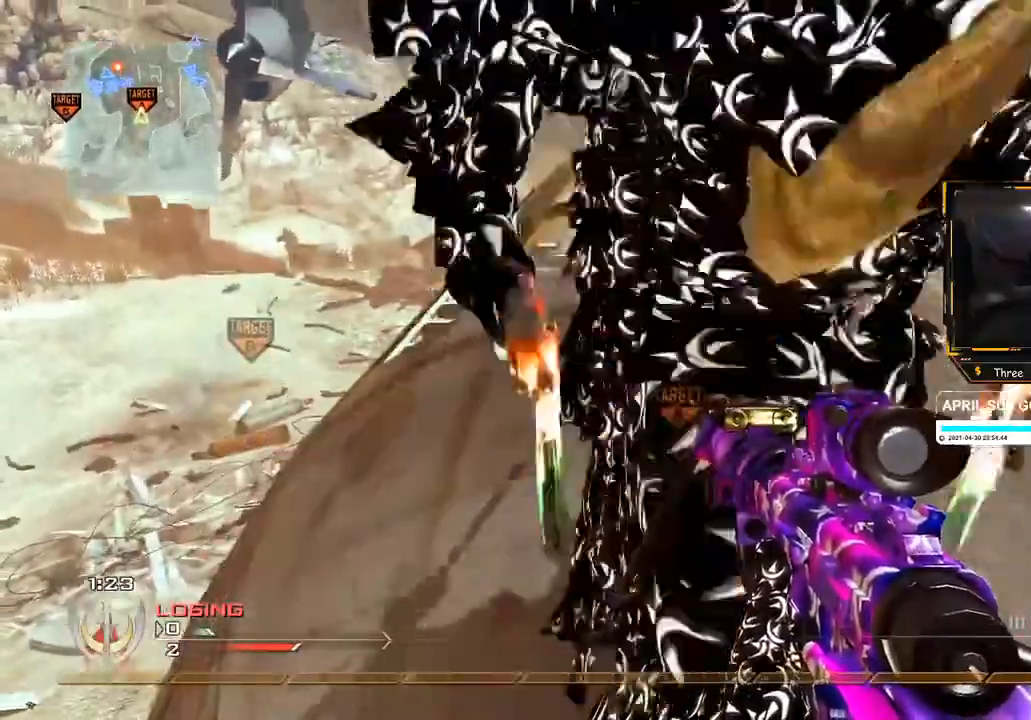
{"buttons": [], "left_stick": "up", "right_stick": "center", "events": []}
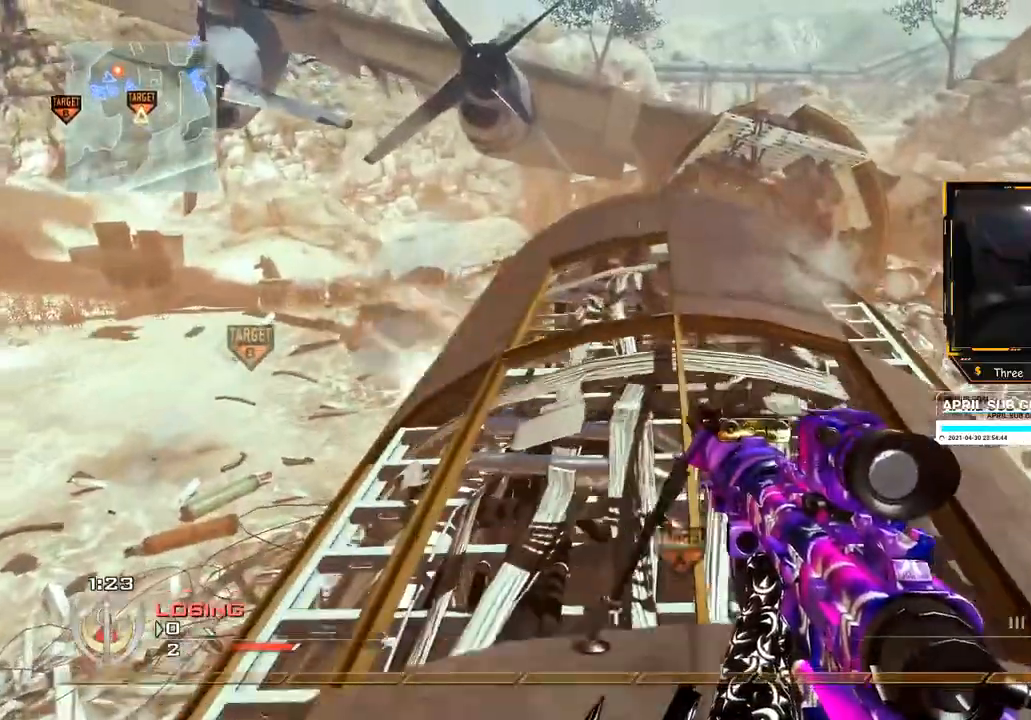
{"buttons": [], "left_stick": "left", "right_stick": "right", "events": [[351, "right_stick", "right"], [384, "left_stick", "up-left"], [484, "left_stick", "left"]]}
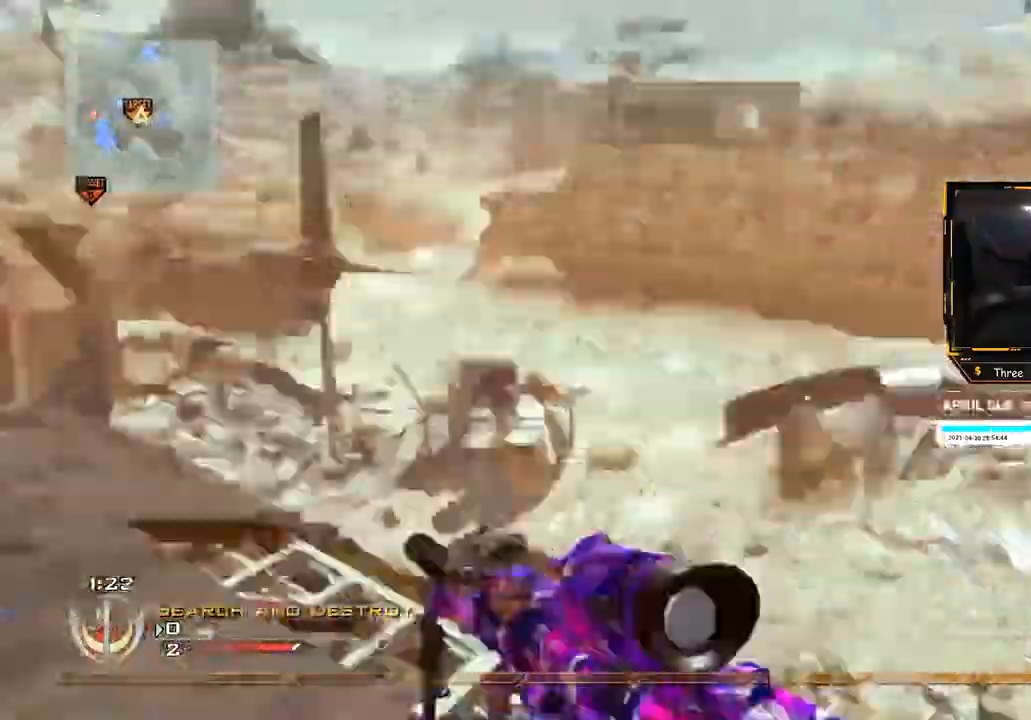
{"buttons": [], "left_stick": "up", "right_stick": "center", "events": [[116, "left_stick", "center"], [150, "right_stick", "center"], [200, "B", "down"], [267, "B", "up"], [333, "B", "down"], [333, "left_stick", "up"], [417, "B", "up"]]}
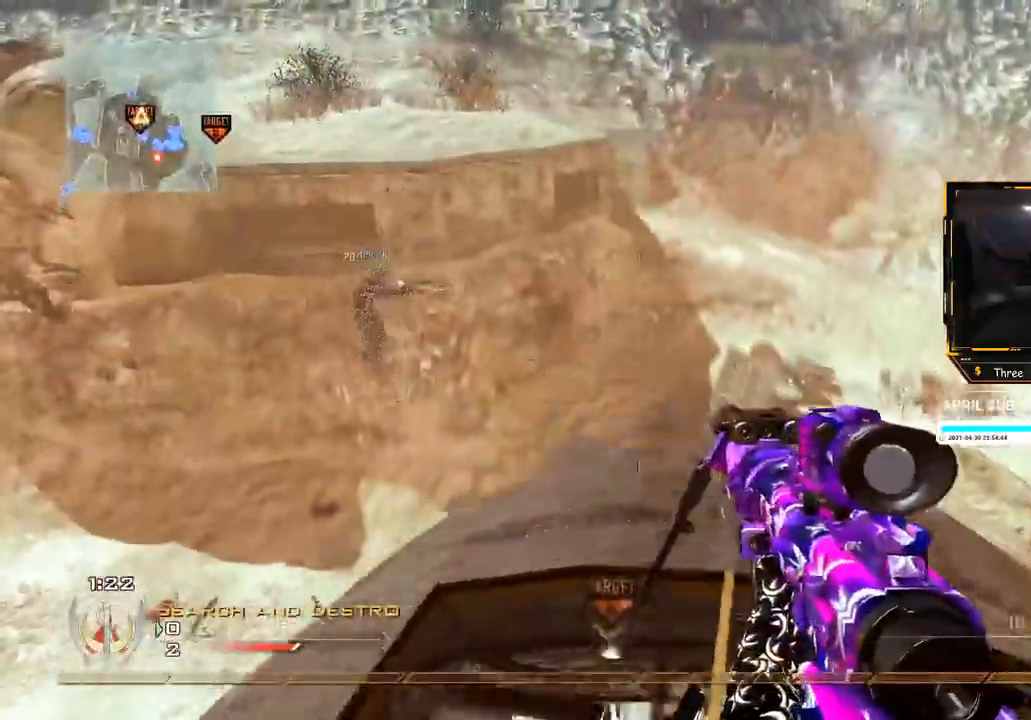
{"buttons": [], "left_stick": "up", "right_stick": "center", "events": [[67, "left_stick", "down"], [67, "right_stick", "down"], [117, "right_stick", "center"], [200, "left_stick", "center"], [417, "left_stick", "up"]]}